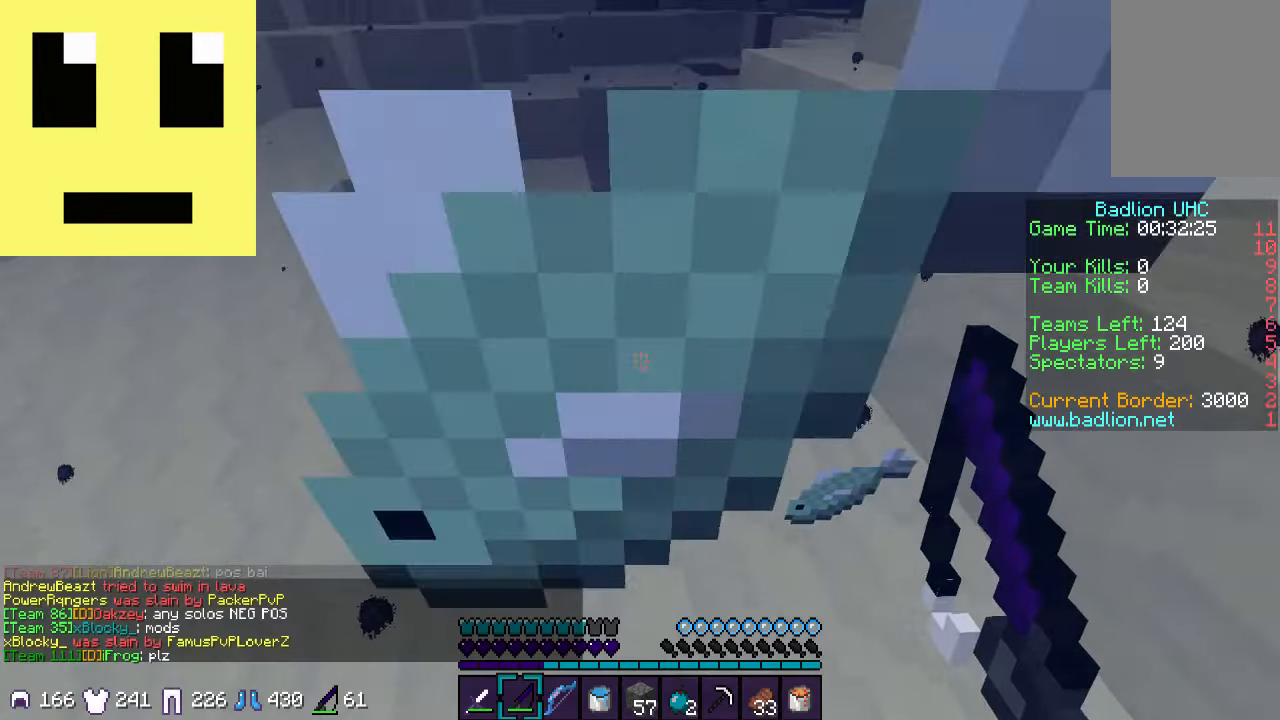
Gameplay with keyboard and mouse; each line is a JSON object with the keys and mouse buttons held at the frame after it. "events" lists presses ("down") and releases ("up") of "a", "d", "s", "w", "mouse_left" and "mouse_right" between this image and that frame as [ms after this image, input, new state], when the widget could be followed in between. "mouse_left", "mouse_right" = the "left", "right" buttons of the "mouse" list. No other keys are recorded. Fast repeated clicks can show as one long hold. Mouse movement is not recorded.
{"keys": ["a", "w"], "mouse": [], "events": [[33, "w", "down"], [150, "a", "down"]]}
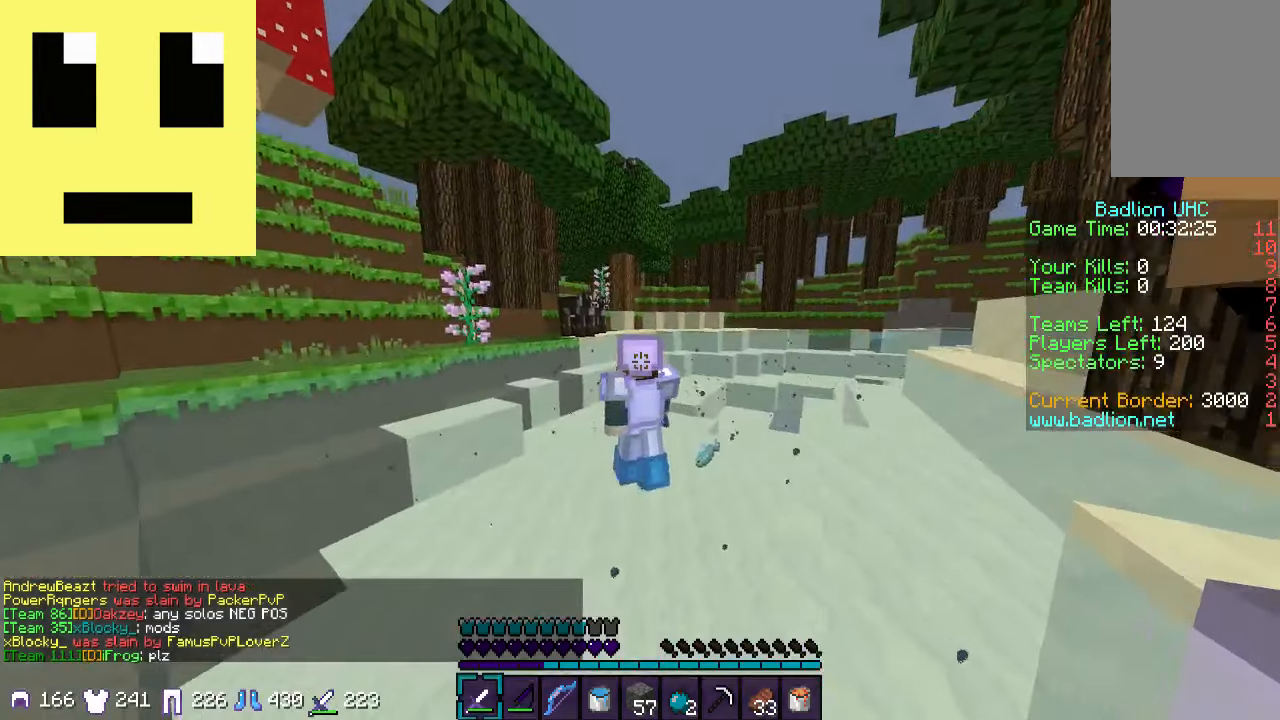
{"keys": ["a", "w"], "mouse": [], "events": [[133, "a", "up"], [400, "a", "down"]]}
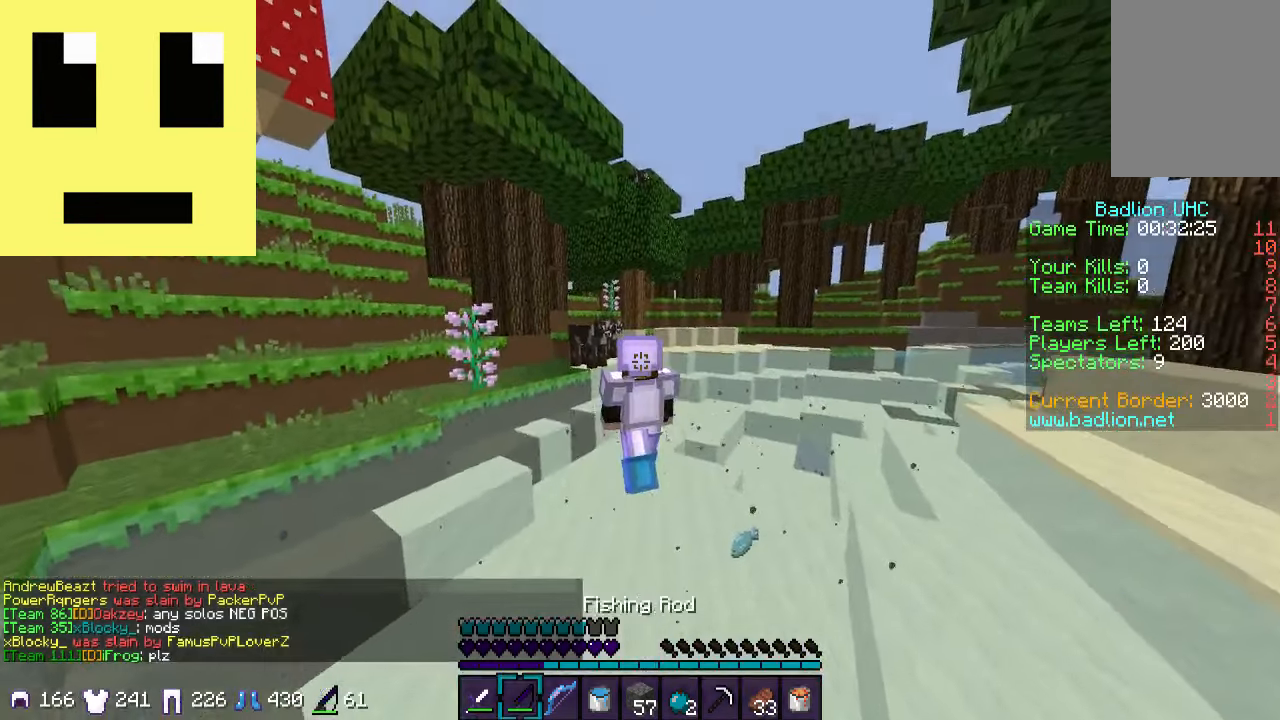
{"keys": ["a", "w"], "mouse": [], "events": []}
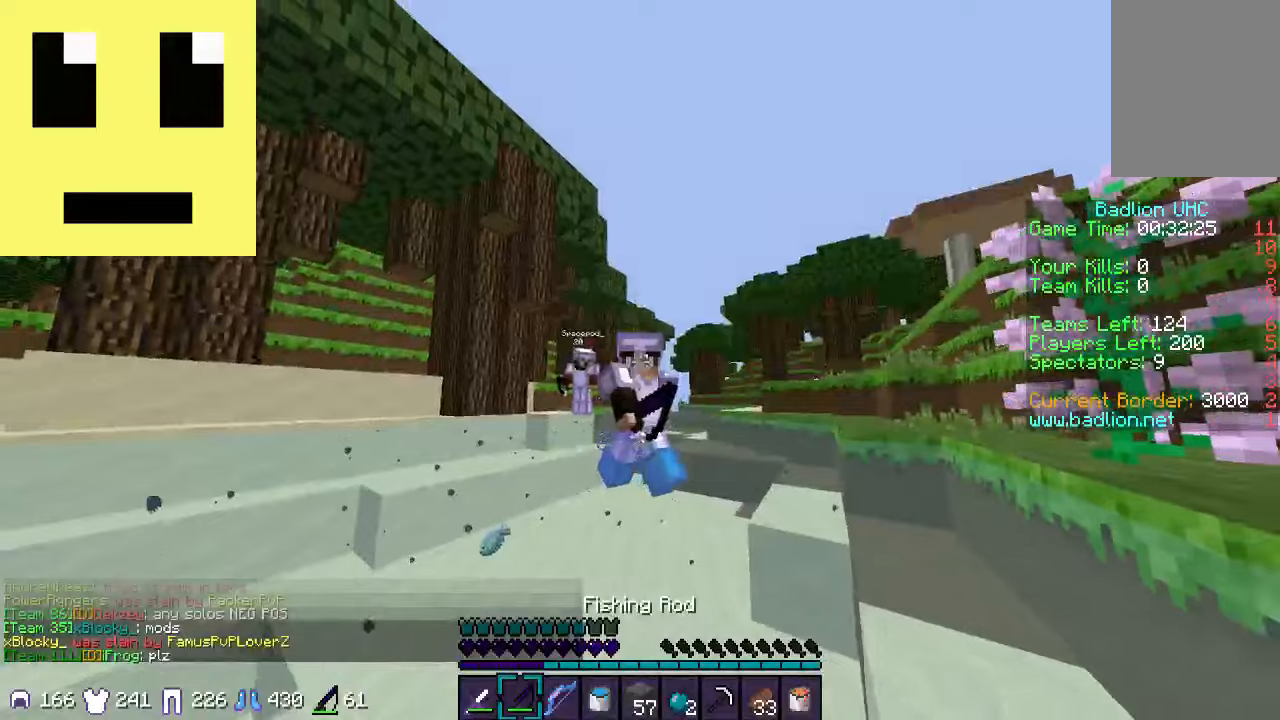
{"keys": ["a", "w"], "mouse": [], "events": []}
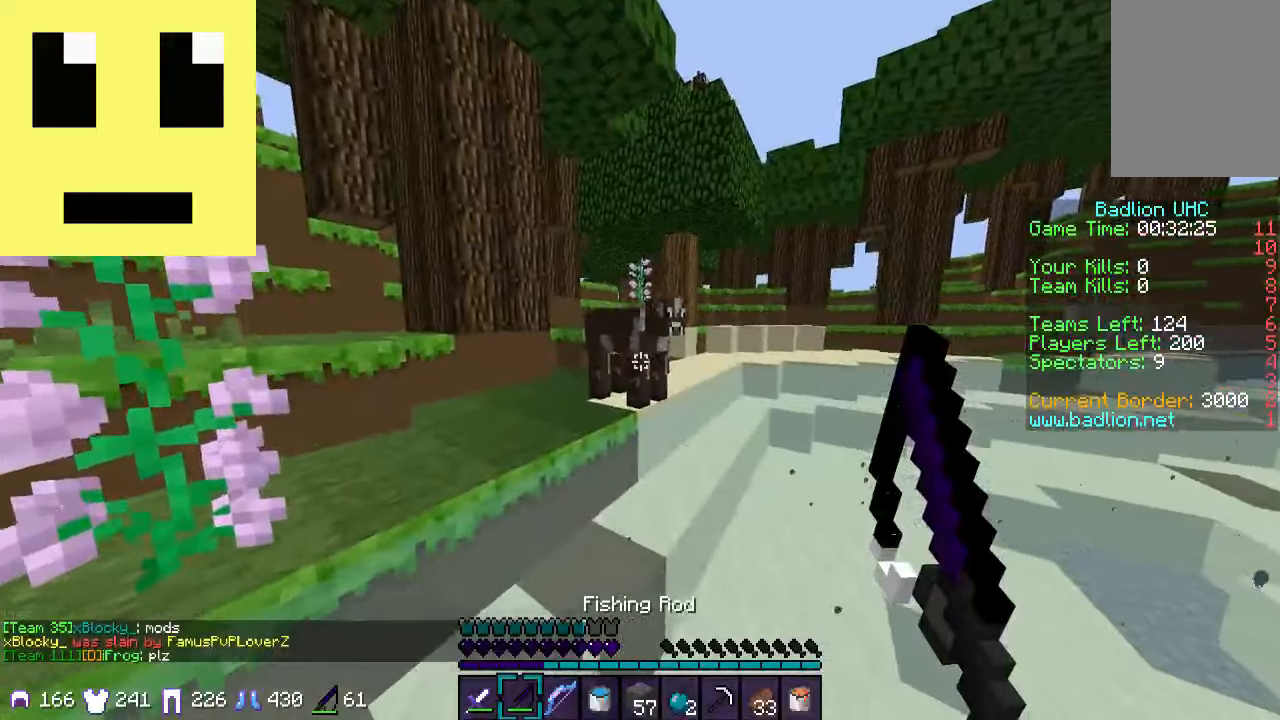
{"keys": ["w"], "mouse": [], "events": [[200, "a", "up"]]}
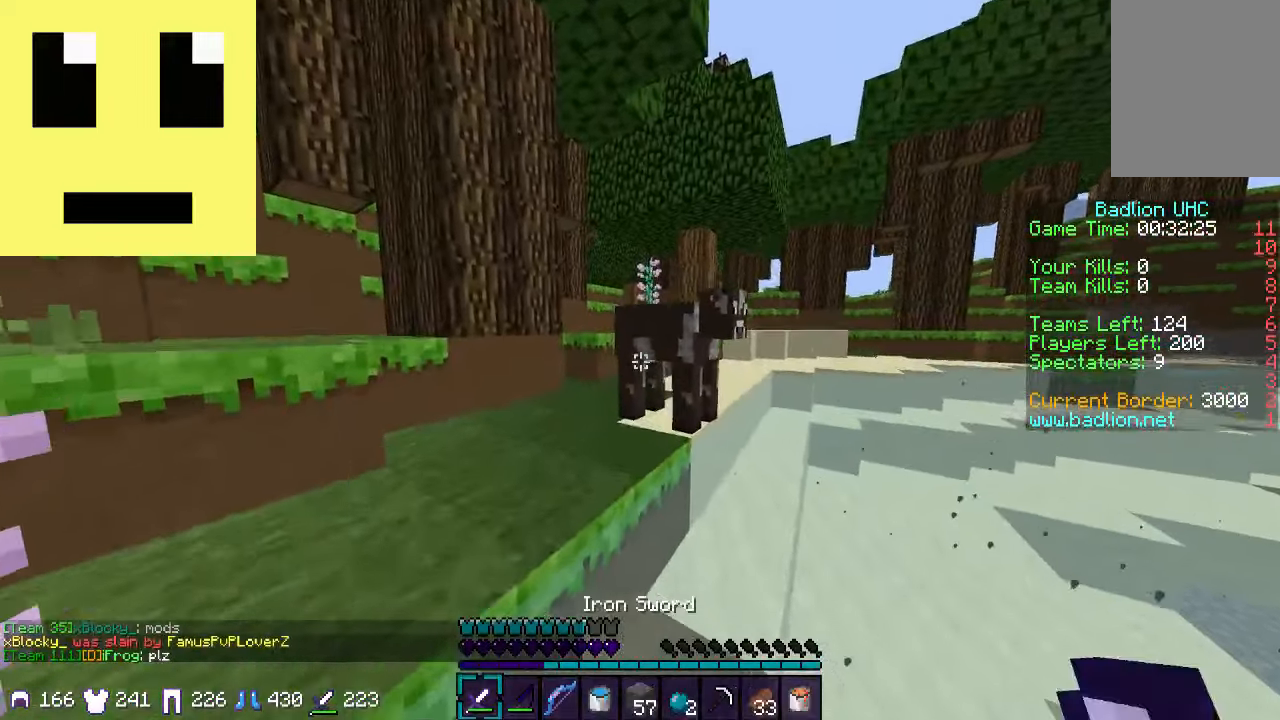
{"keys": ["w"], "mouse": [], "events": []}
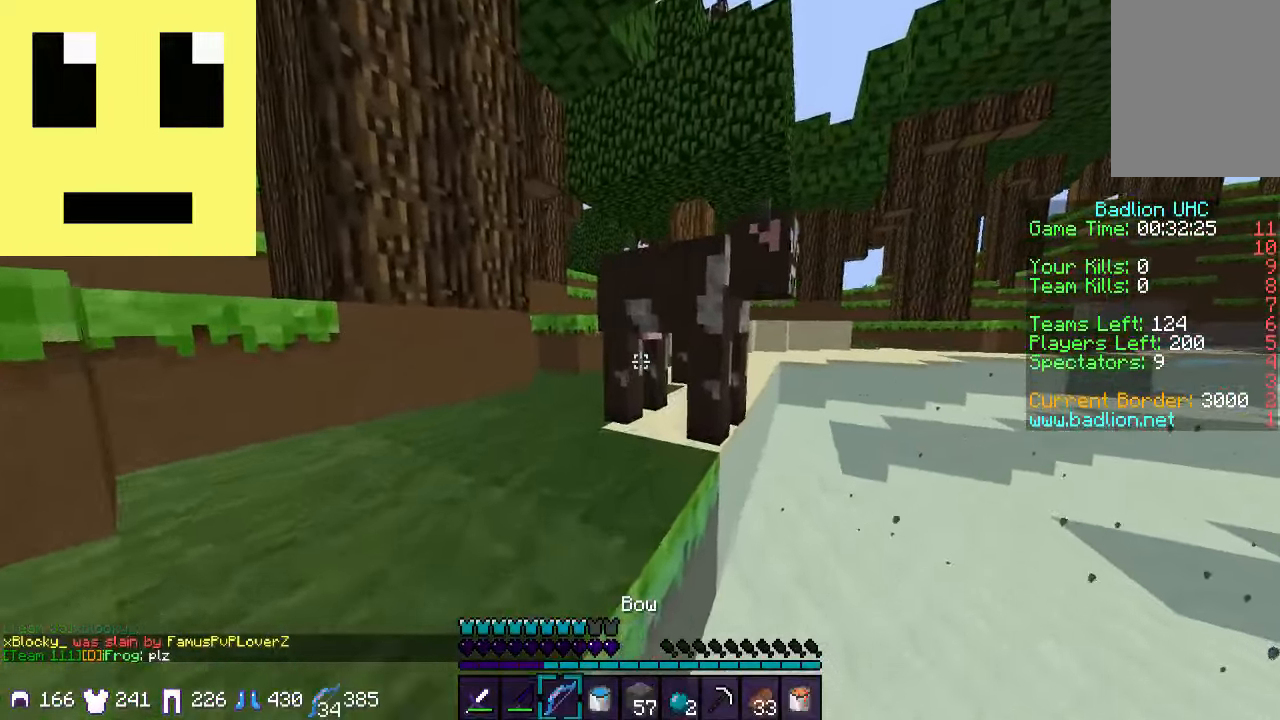
{"keys": ["w"], "mouse": [], "events": []}
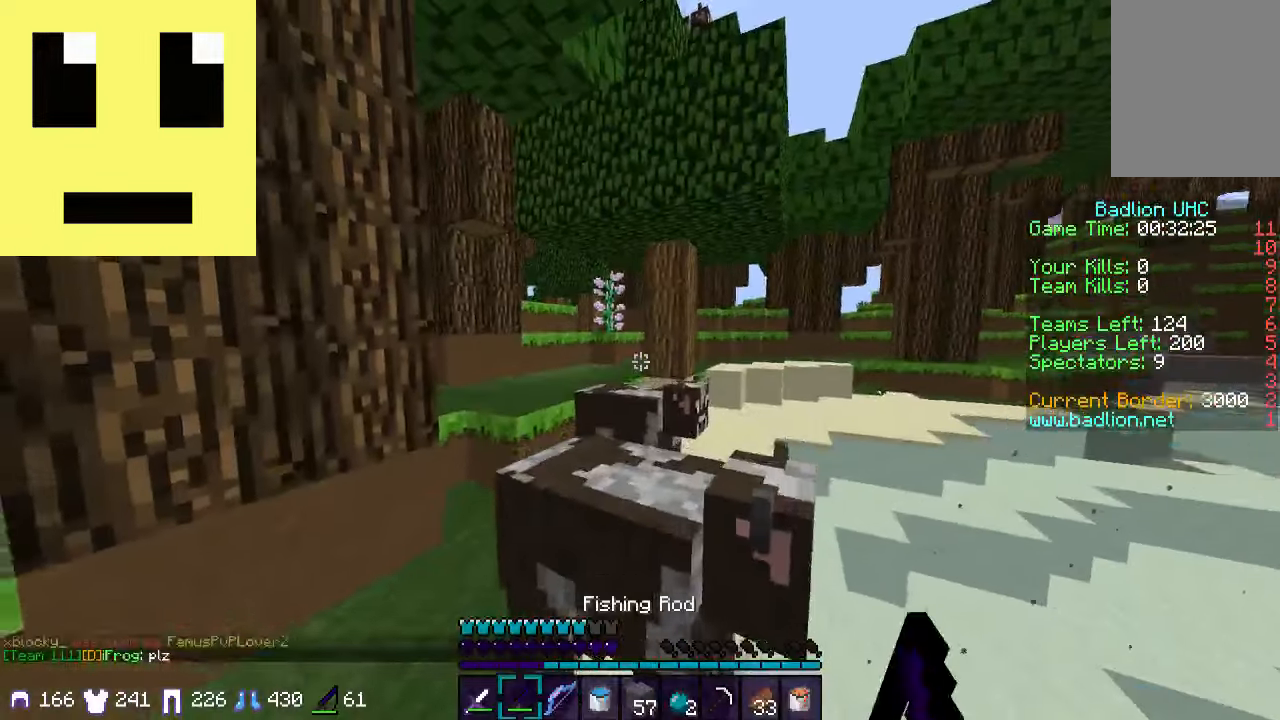
{"keys": ["d", "w"], "mouse": [], "events": [[384, "d", "down"]]}
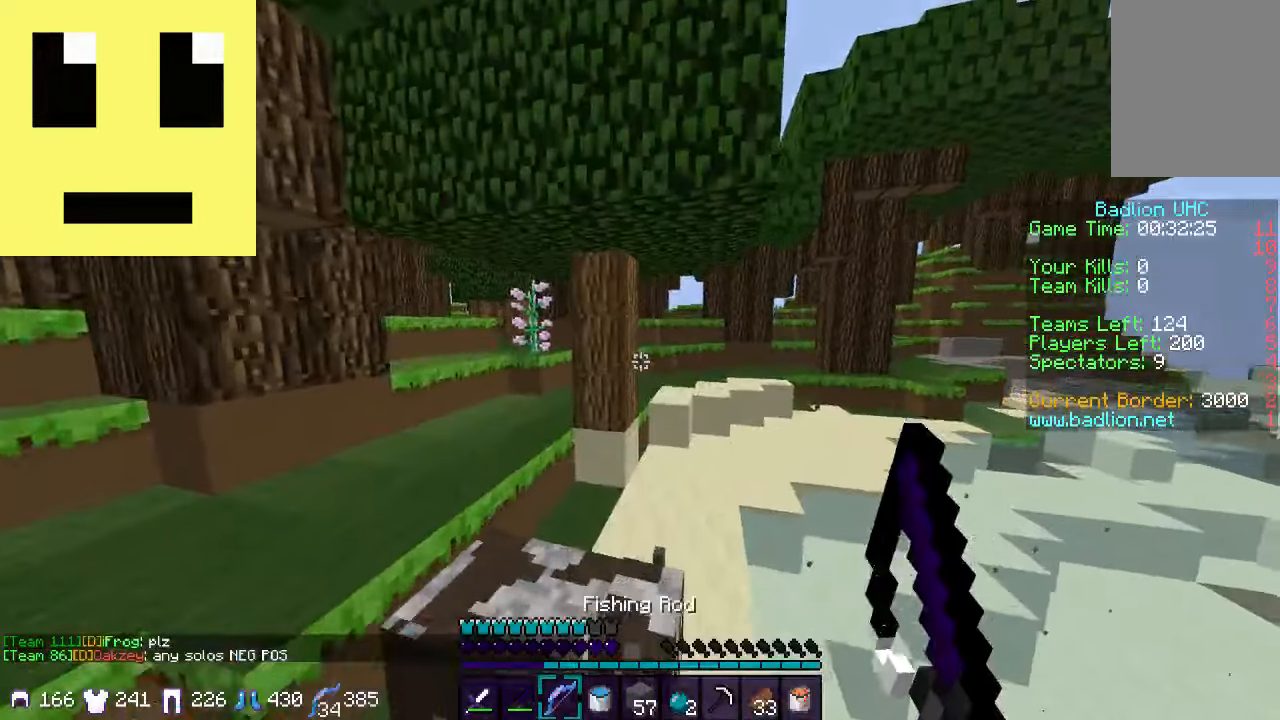
{"keys": ["d", "w"], "mouse": [], "events": [[134, "d", "up"], [467, "d", "down"]]}